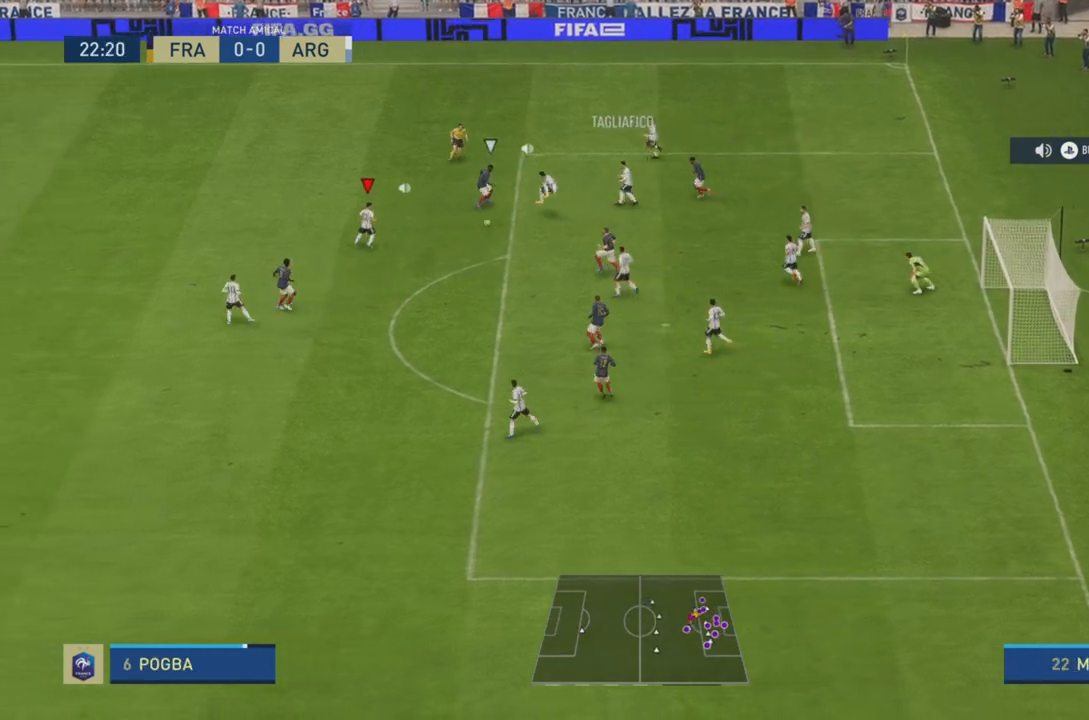
Gameplay with a controller (PlayStation layout); each line is a JSON object with the inputs held at the frame after it. "events" lists button and stick changes between this image and that frame as [ms after this image, input, new state], when the widget could be followed in between. Not read: L3 R3.
{"buttons": ["R2"], "left_stick": "up", "right_stick": "center"}
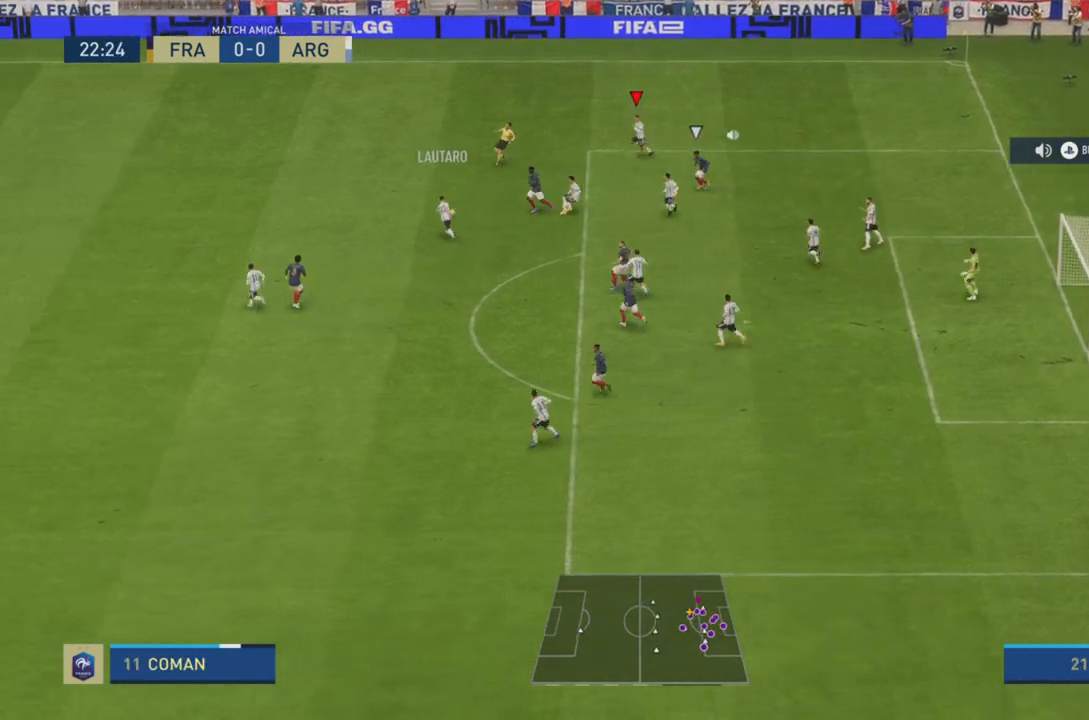
{"buttons": ["R2"], "left_stick": "up-left", "right_stick": "center", "events": [[467, "left_stick", "up-left"]]}
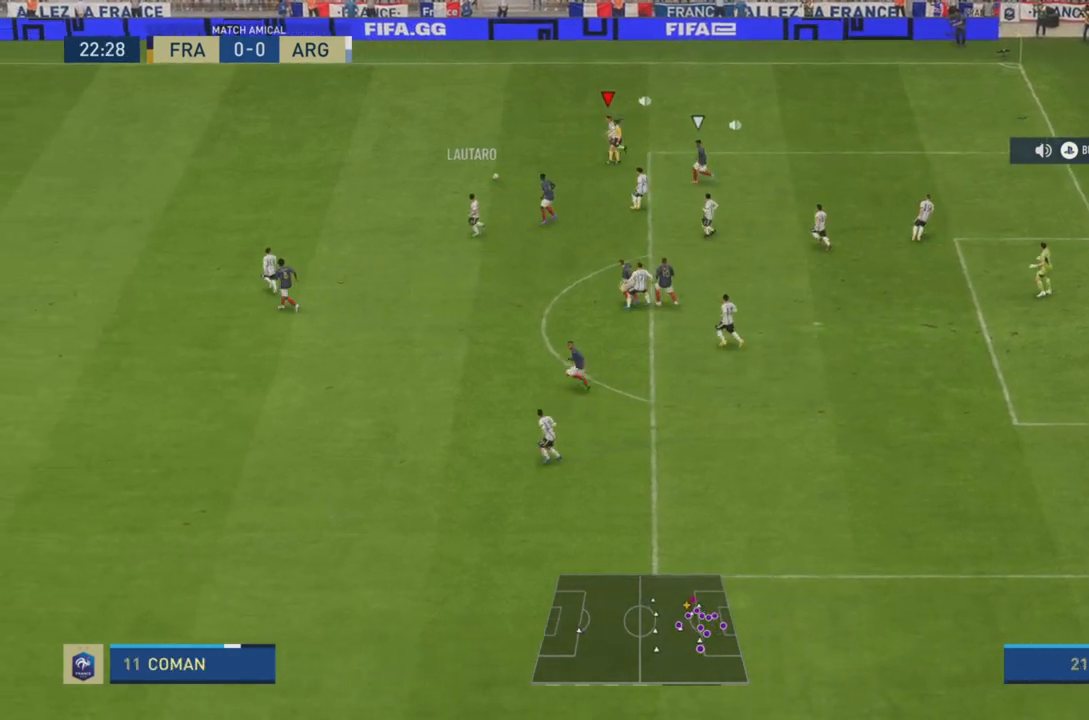
{"buttons": ["R2"], "left_stick": "up-left", "right_stick": "center", "events": []}
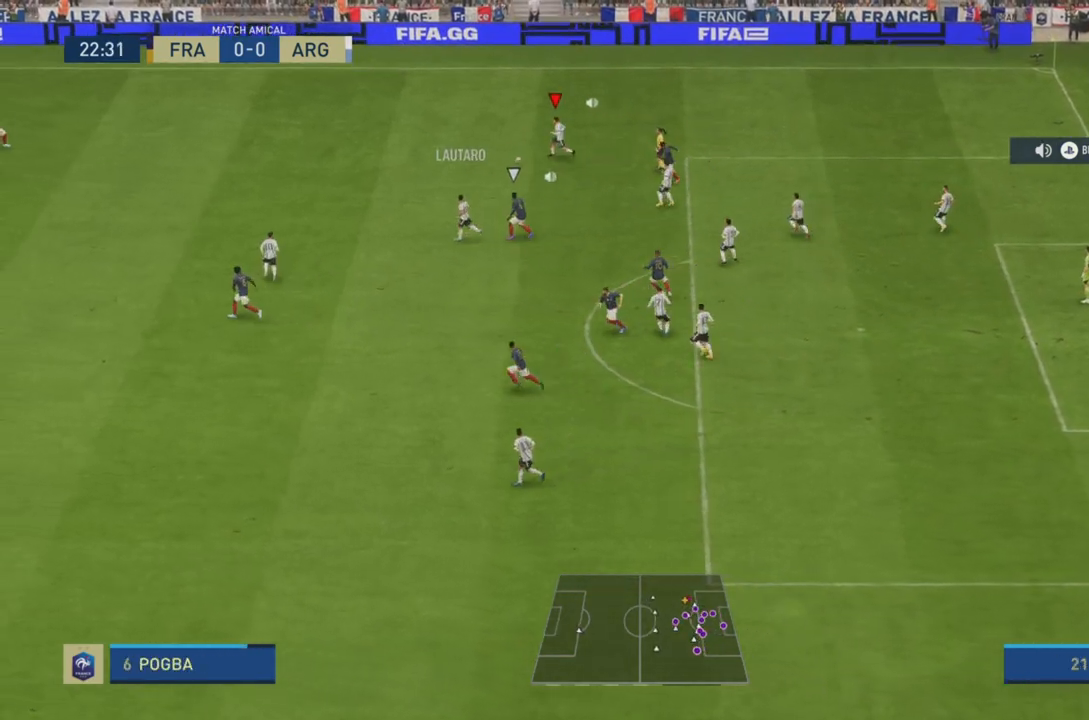
{"buttons": ["R2"], "left_stick": "up-left", "right_stick": "center", "events": []}
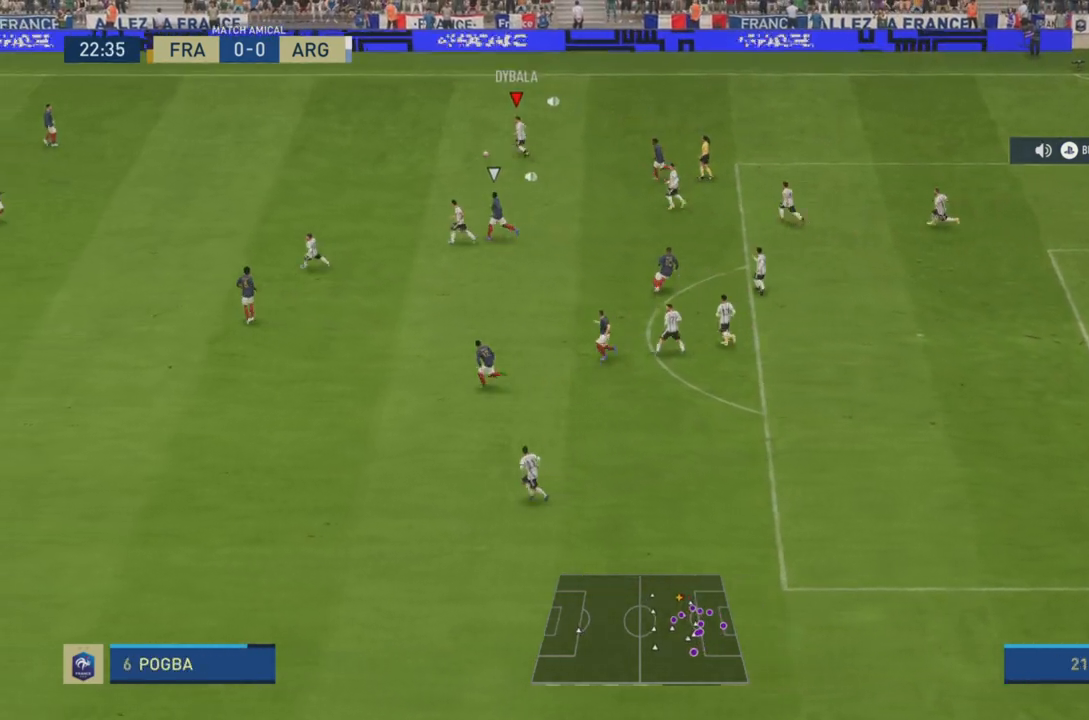
{"buttons": ["R2"], "left_stick": "up-left", "right_stick": "center", "events": []}
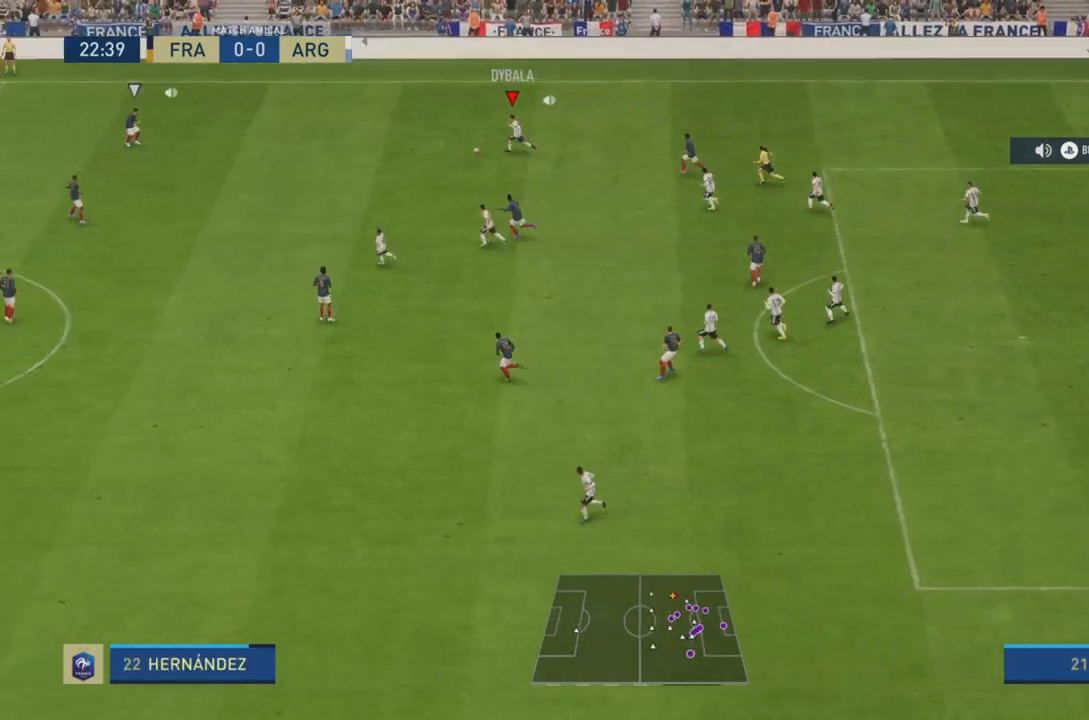
{"buttons": [], "left_stick": "left", "right_stick": "center", "events": [[134, "left_stick", "left"], [267, "R2", "up"]]}
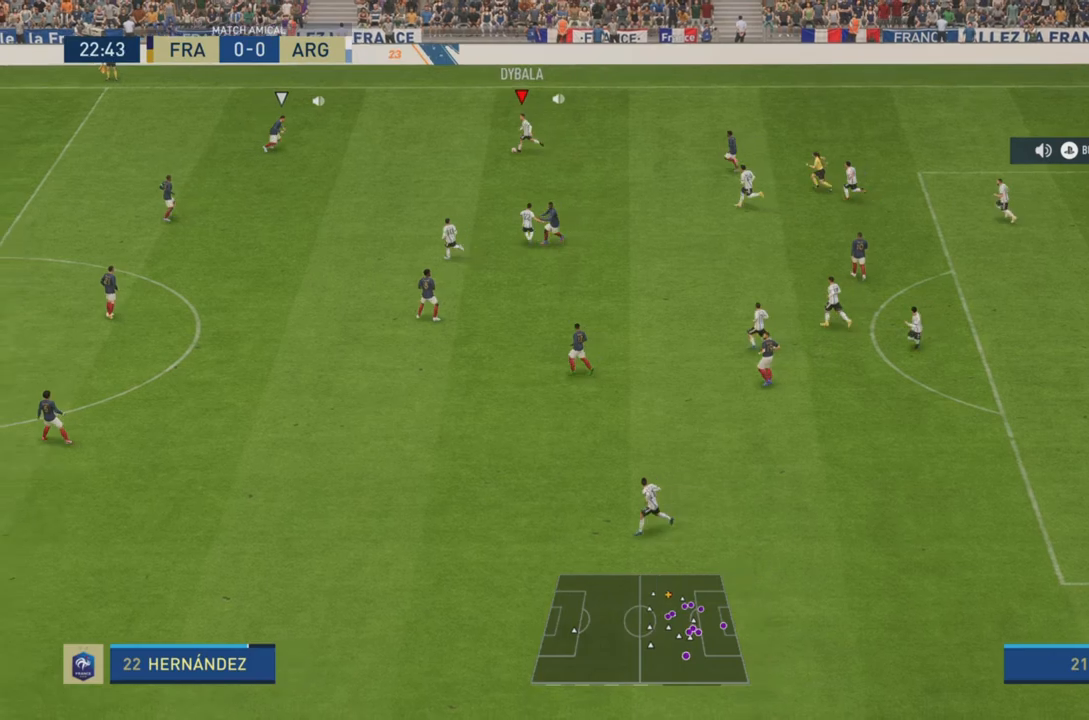
{"buttons": ["R2"], "left_stick": "down-left", "right_stick": "center", "events": [[67, "left_stick", "down-left"], [100, "CROSS", "down"], [100, "L1", "down"], [267, "CROSS", "up"], [300, "L1", "up"], [333, "R2", "down"]]}
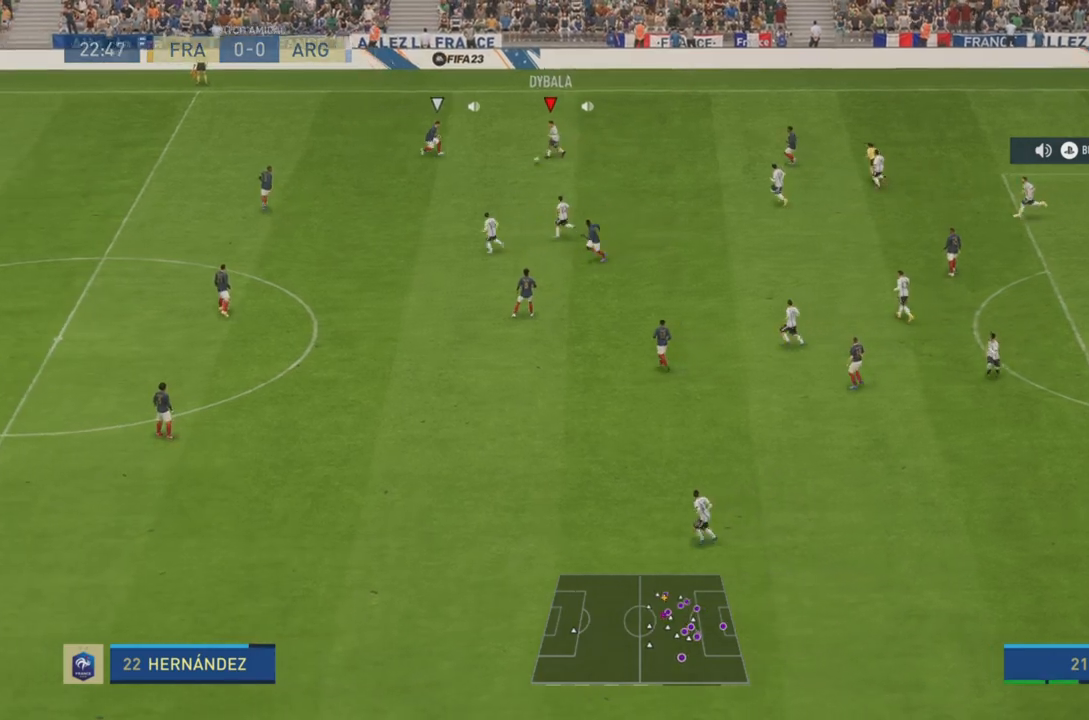
{"buttons": ["R2"], "left_stick": "left", "right_stick": "center", "events": [[484, "left_stick", "left"]]}
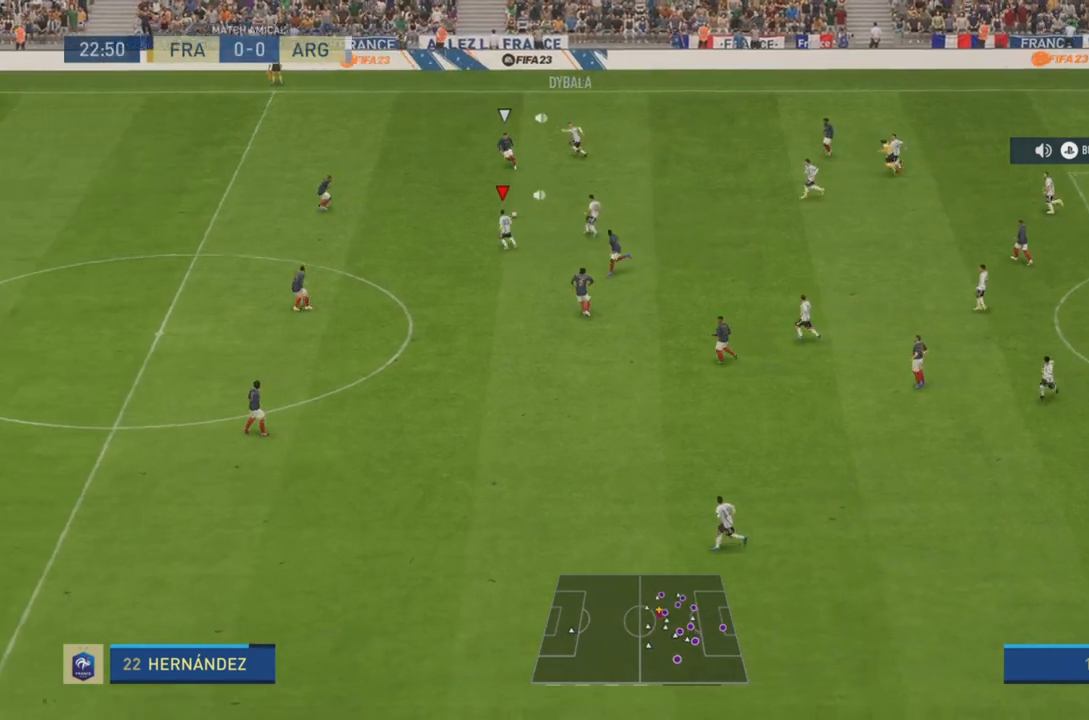
{"buttons": [], "left_stick": "up-left", "right_stick": "center", "events": [[16, "R2", "up"], [484, "left_stick", "up-left"]]}
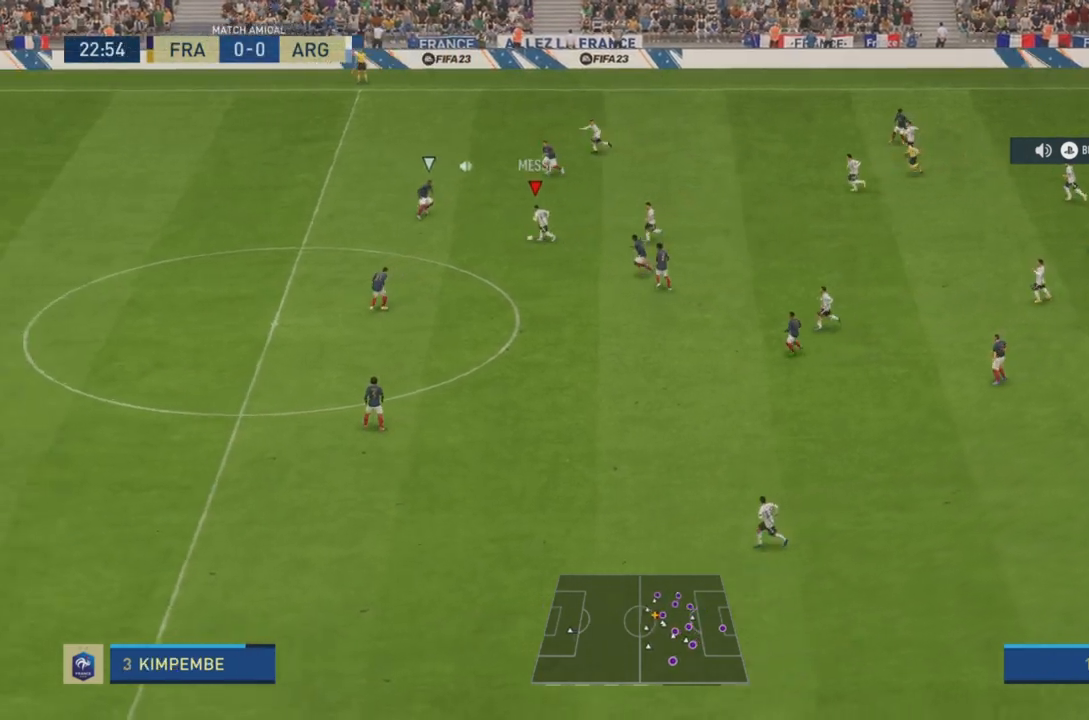
{"buttons": [], "left_stick": "up-right", "right_stick": "center", "events": [[117, "left_stick", "up"], [251, "left_stick", "up-right"]]}
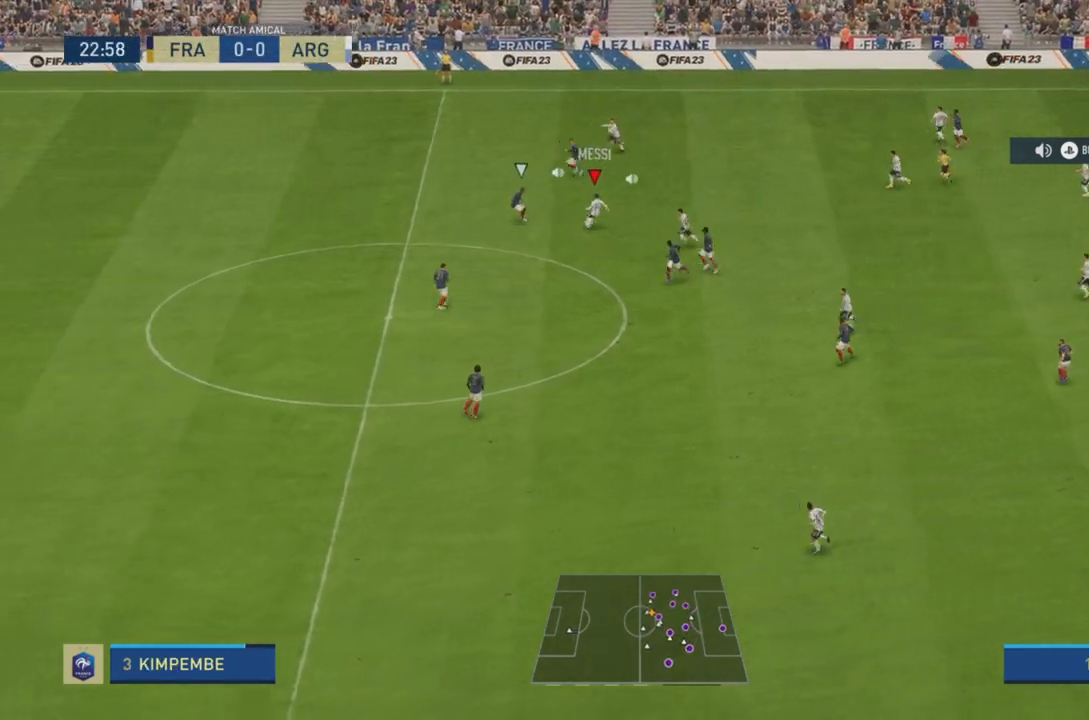
{"buttons": [], "left_stick": "up", "right_stick": "center", "events": [[250, "left_stick", "up"]]}
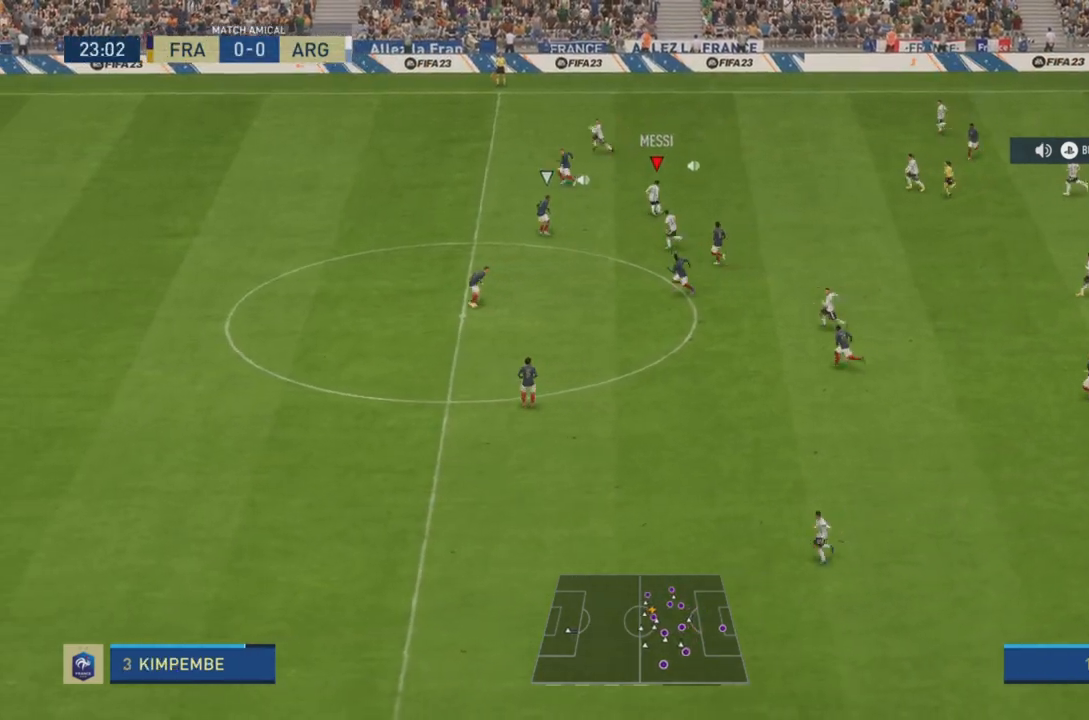
{"buttons": ["R2"], "left_stick": "up-left", "right_stick": "center", "events": [[100, "L1", "down"], [100, "TRIANGLE", "down"], [234, "left_stick", "up-left"], [334, "L1", "up"], [367, "TRIANGLE", "up"], [501, "R2", "down"]]}